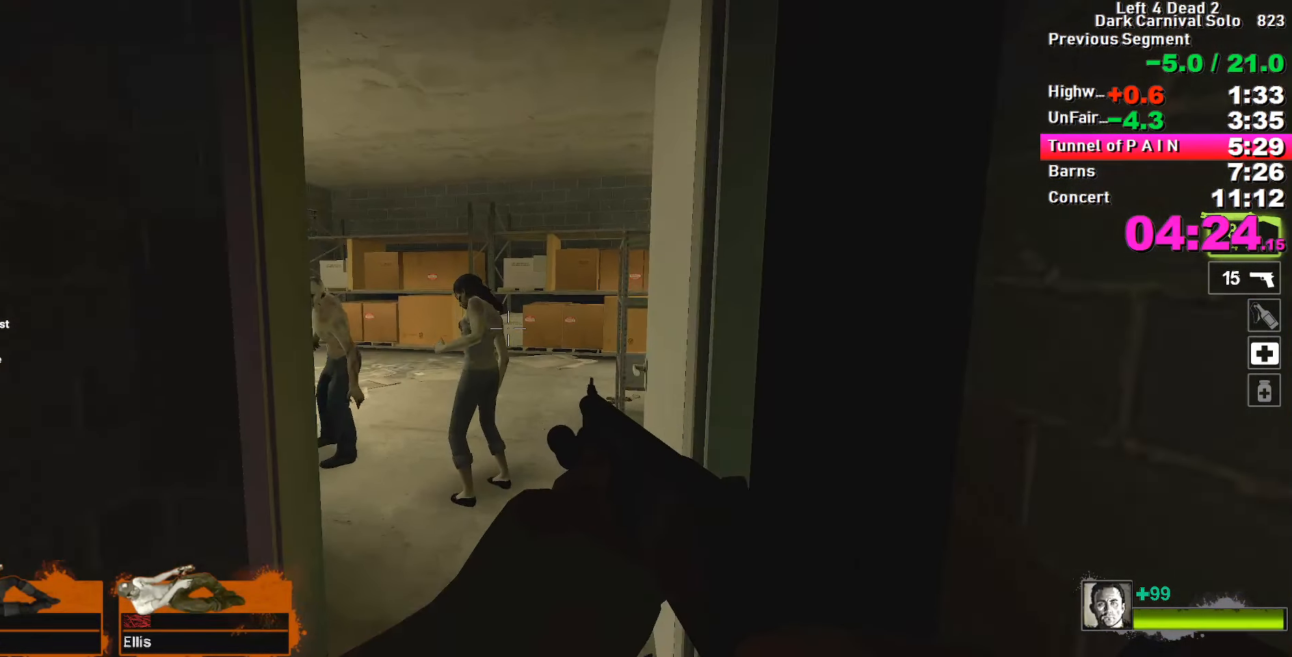
Gameplay with keyboard; each line is a JSON object with the keys held at the frame after it. "events" lists presses ("down") and releases ("up") of "1", "2", "3", "4", "5", "a", "alt", "c", "caps_lock", "ctrl", "d", "e", "f", "g", "q", "r", "s", "shift", "space", "t", "tab", "v", "w", "x" and "z" between this image and that frame as [ms after this image, input, new state], when the widget could be followed in between. No other keys are recorded. Mouse input is not recorded.
{"keys": ["d", "w"], "events": [[217, "d", "down"]]}
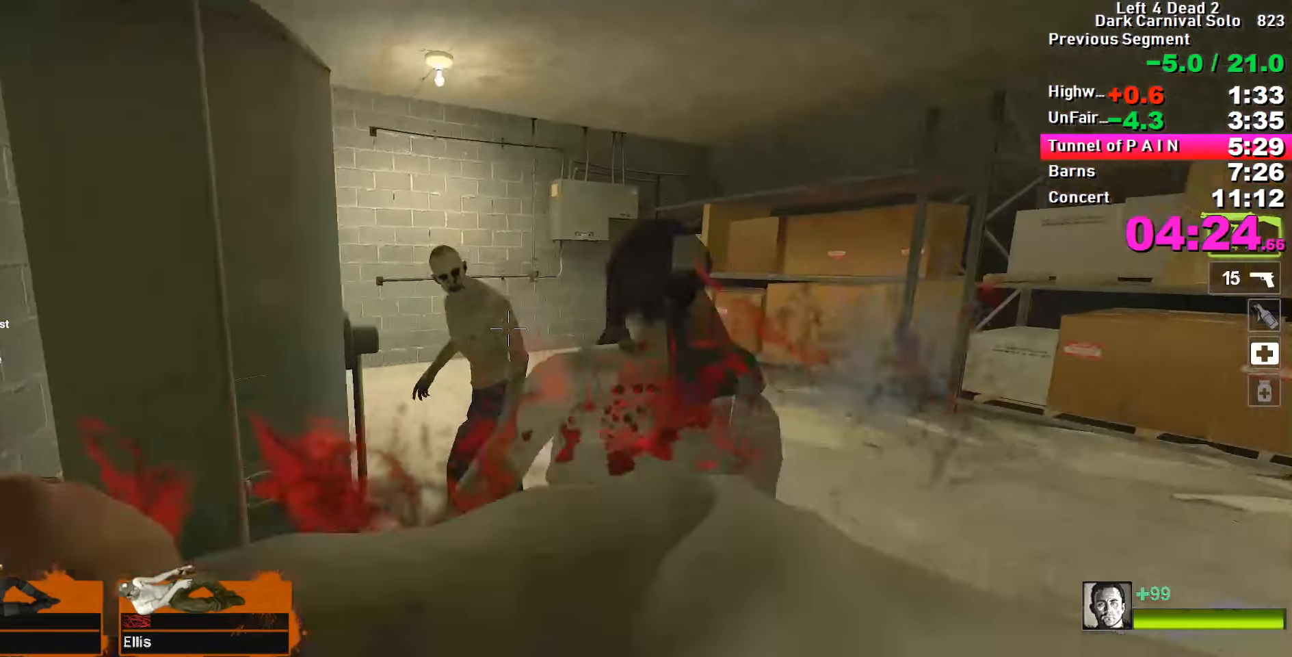
{"keys": ["d", "w"], "events": []}
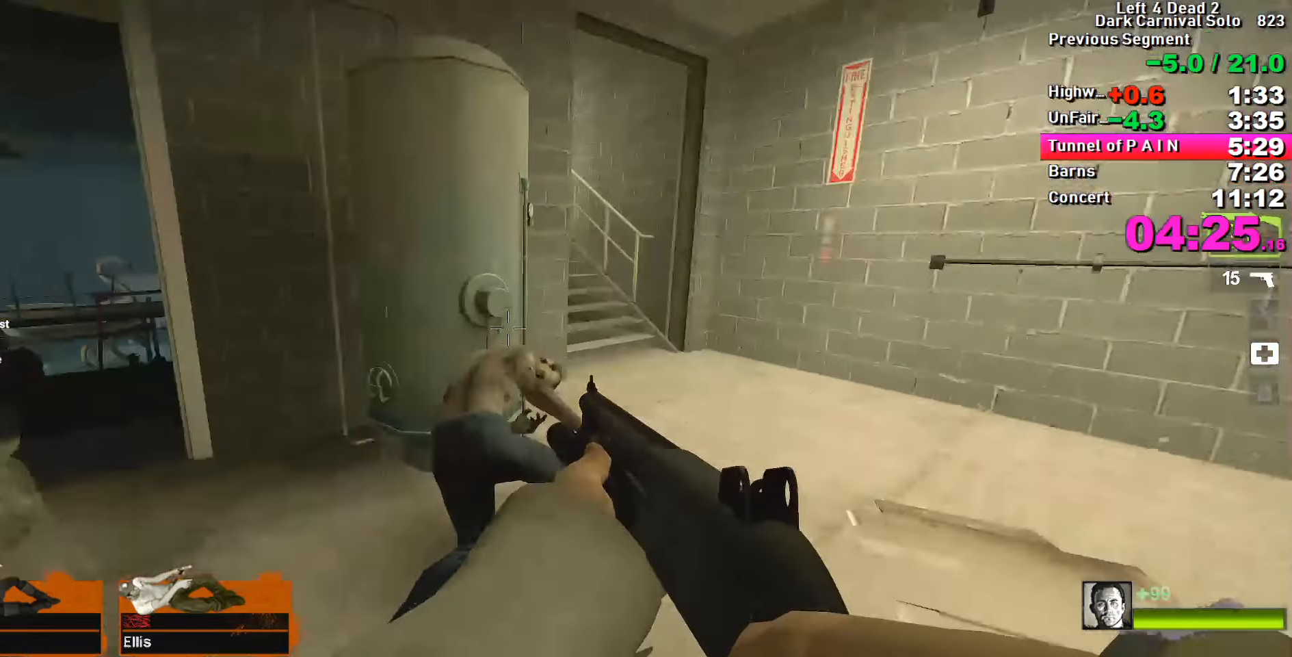
{"keys": ["w"], "events": [[384, "d", "up"]]}
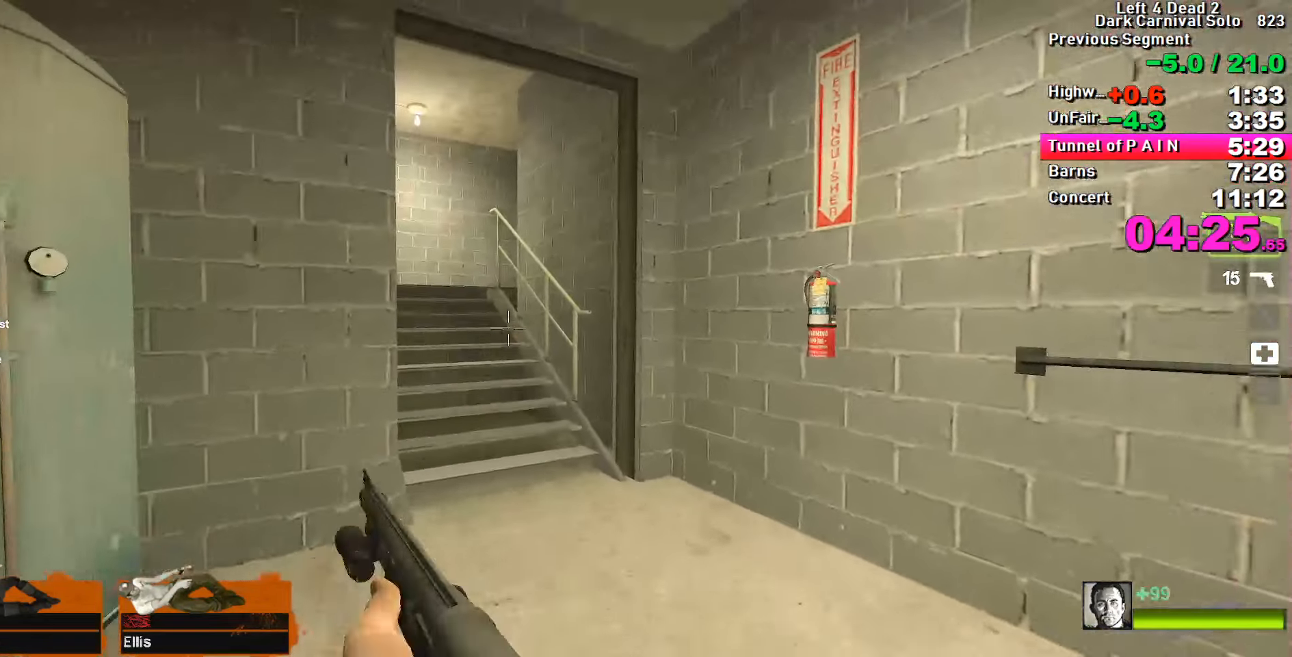
{"keys": ["a", "w"], "events": [[167, "r", "down"], [250, "r", "up"], [300, "r", "down"], [400, "a", "down"], [400, "r", "up"]]}
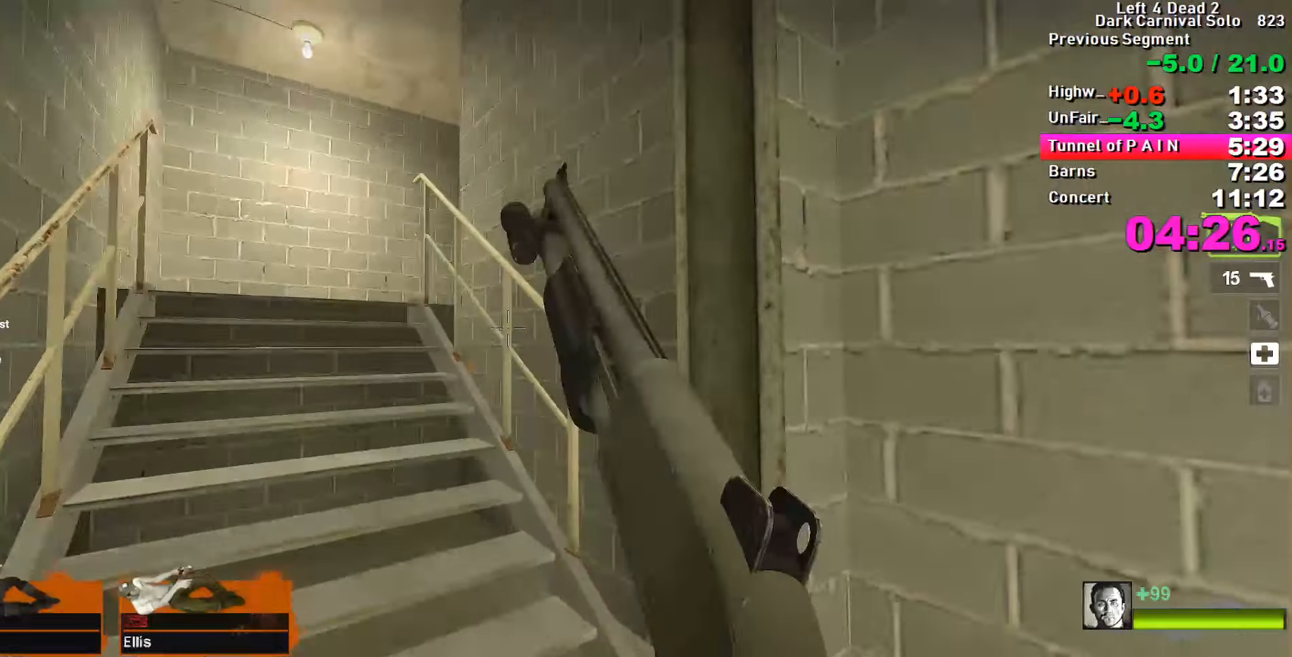
{"keys": ["a", "w"], "events": []}
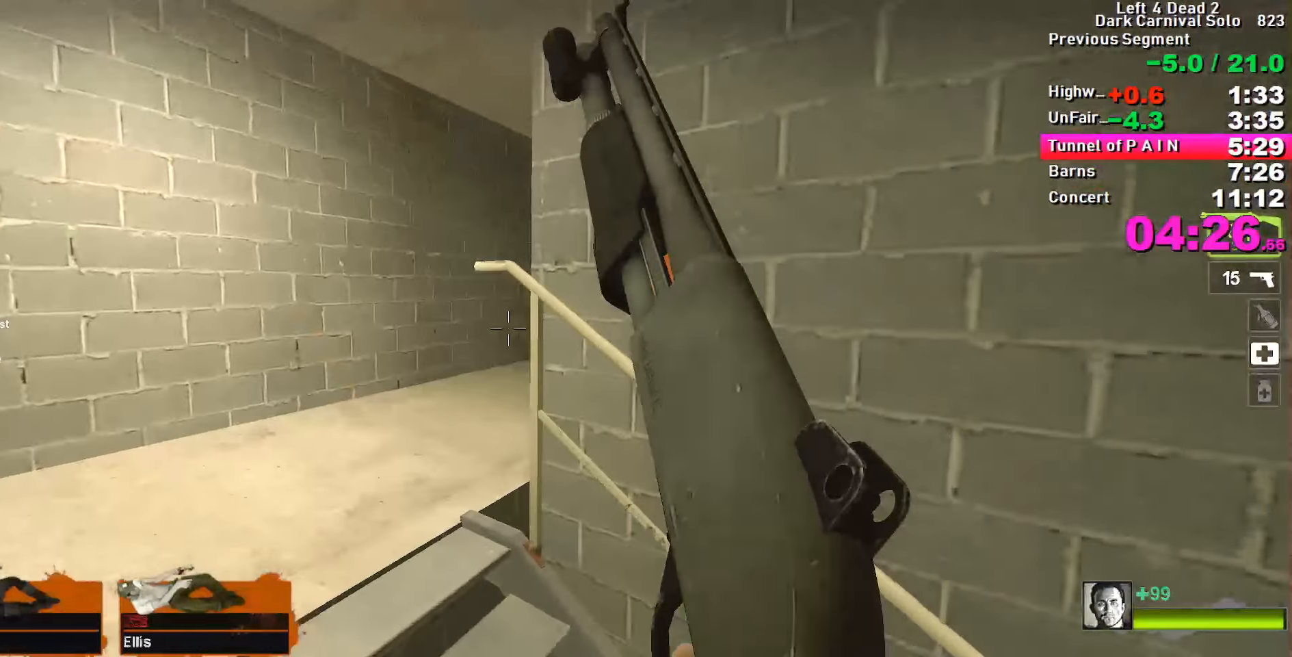
{"keys": ["d"], "events": [[150, "a", "up"], [383, "space", "down"], [433, "d", "down"], [433, "space", "up"], [433, "w", "up"]]}
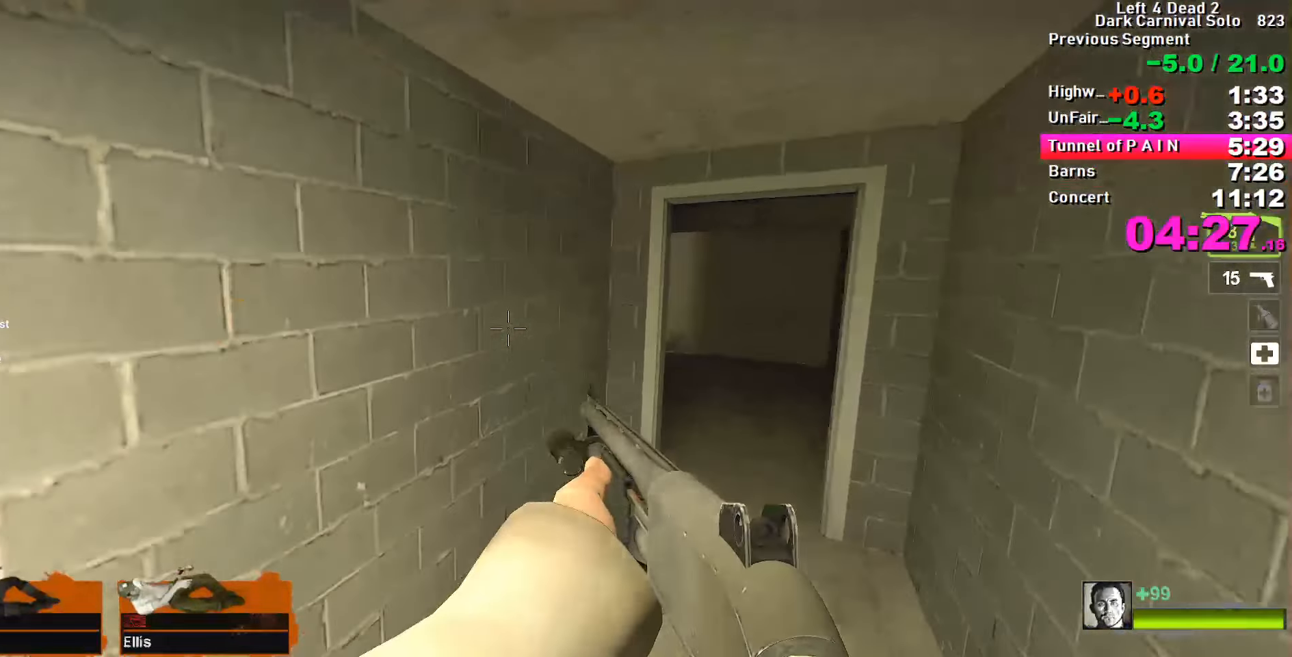
{"keys": ["d", "space"], "events": [[483, "space", "down"]]}
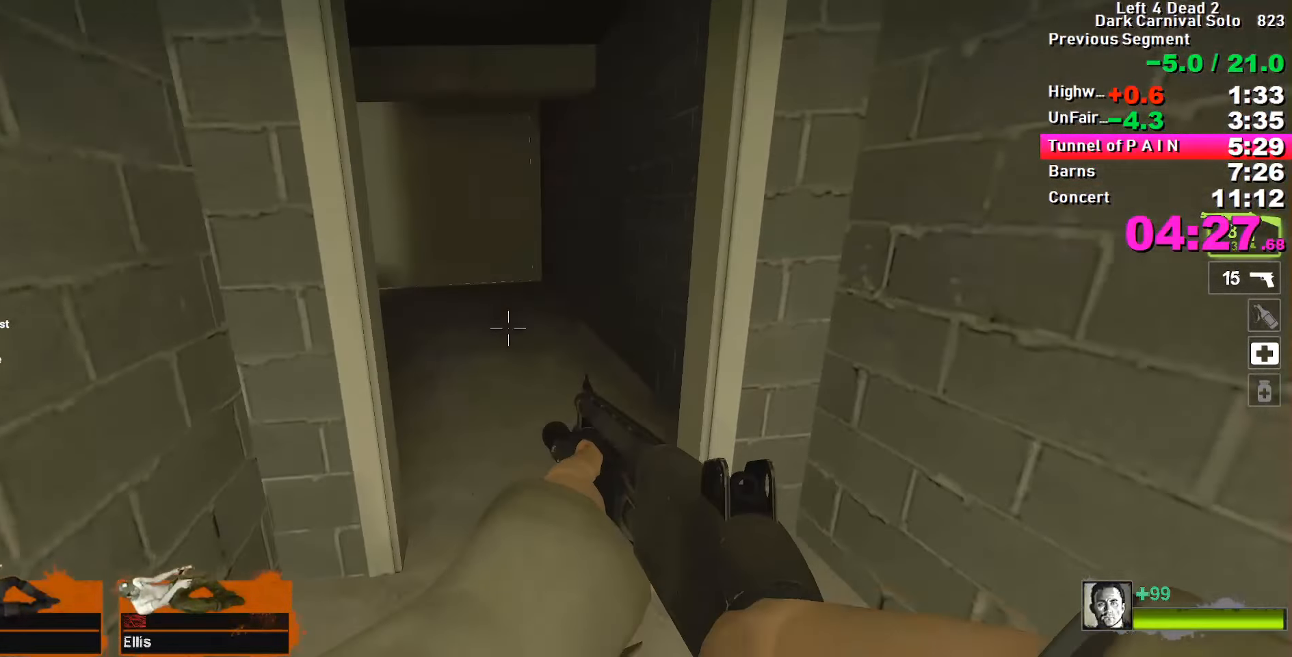
{"keys": ["a"], "events": [[100, "a", "down"], [100, "d", "up"], [100, "space", "up"]]}
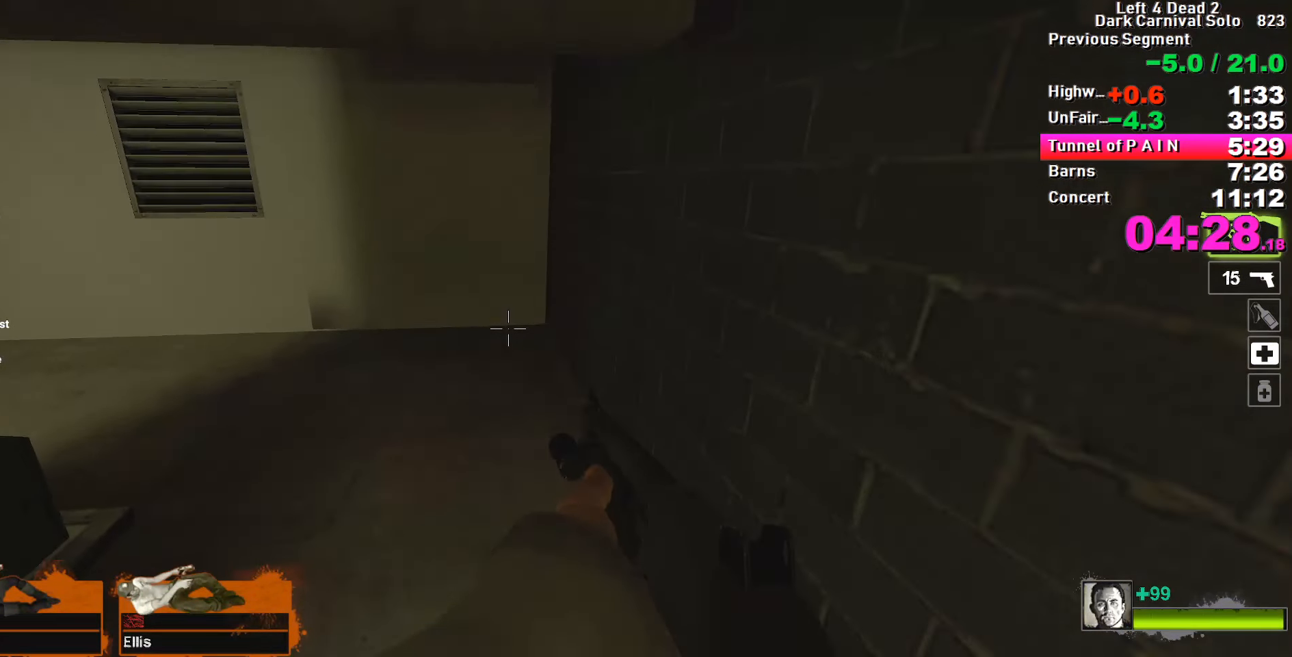
{"keys": ["a"], "events": [[116, "space", "down"], [216, "space", "up"]]}
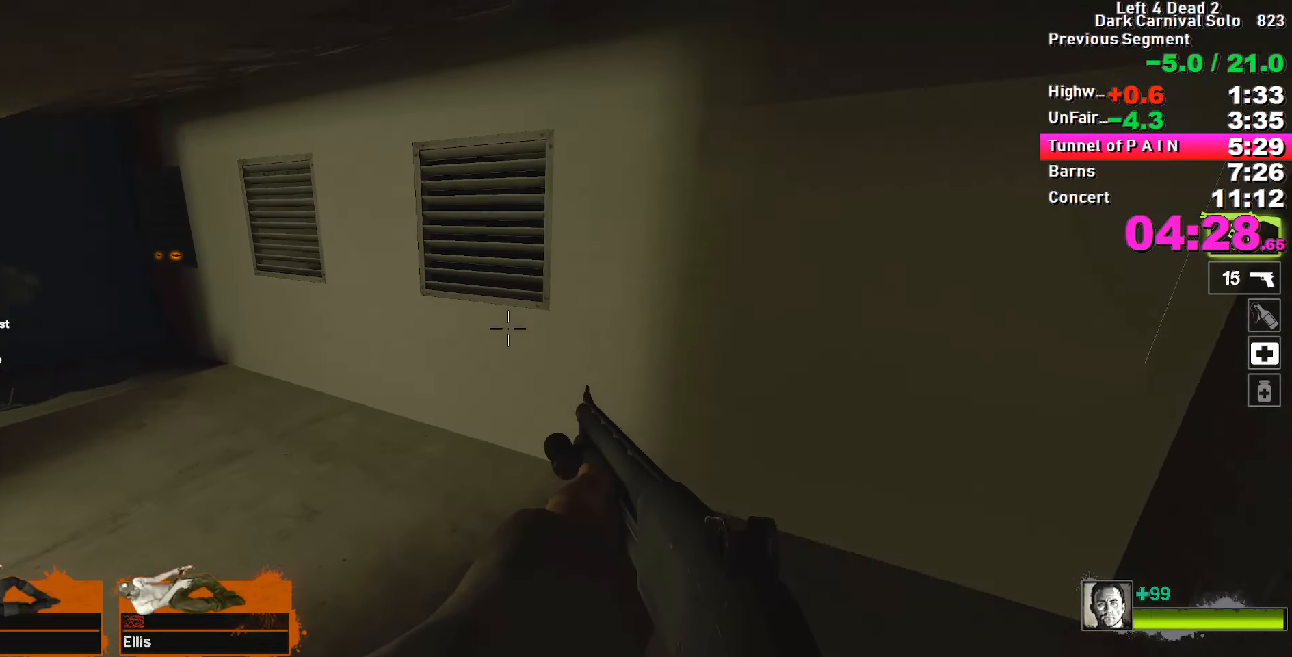
{"keys": ["d"], "events": [[283, "space", "down"], [316, "space", "up"], [416, "a", "up"], [416, "d", "down"]]}
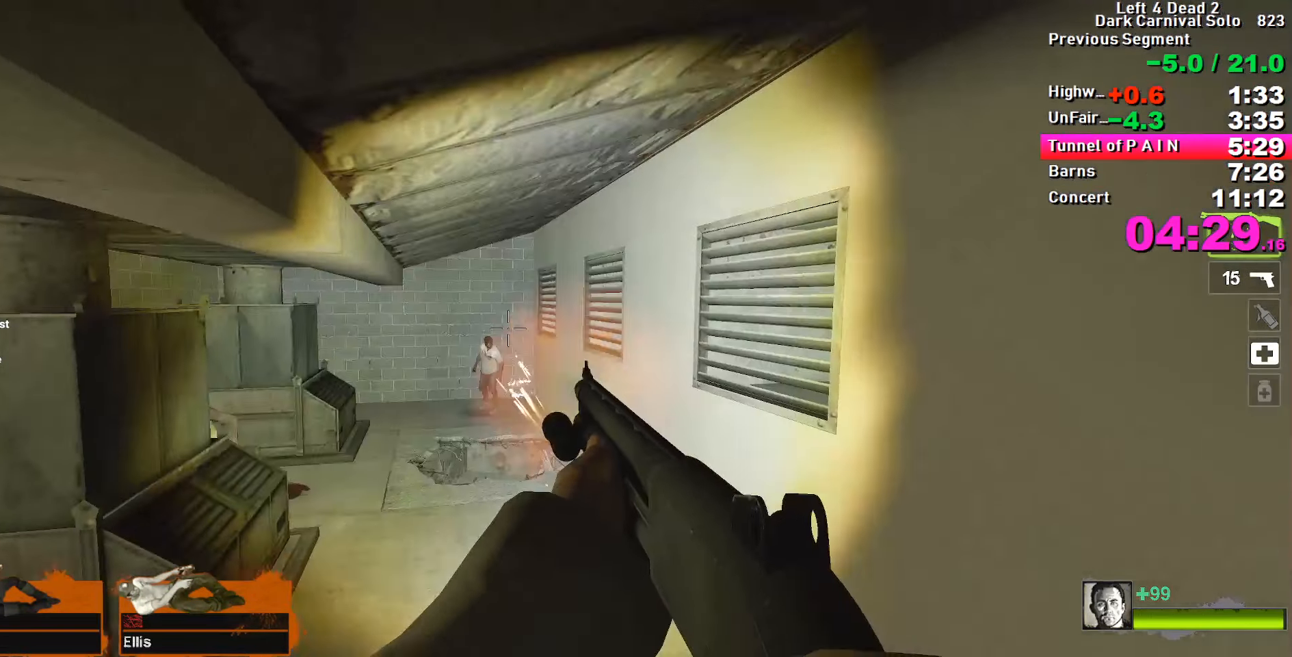
{"keys": [], "events": [[66, "d", "up"], [383, "space", "down"], [483, "space", "up"]]}
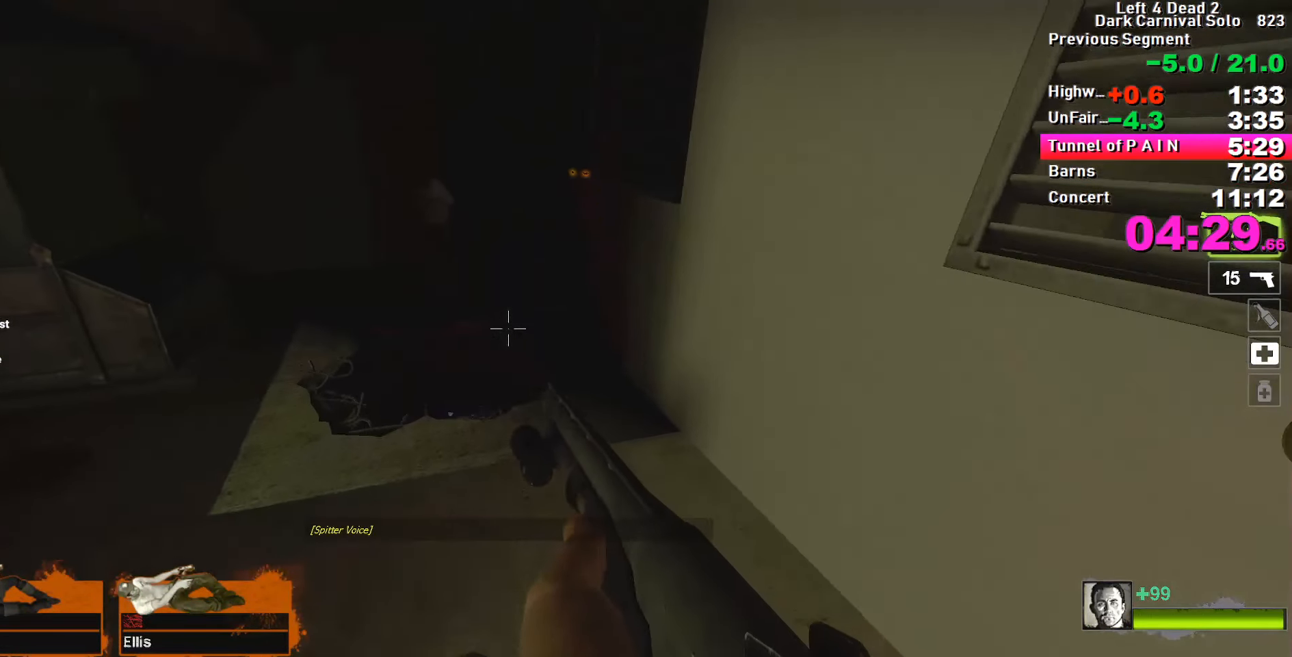
{"keys": ["w"], "events": [[33, "a", "down"], [116, "a", "up"], [400, "w", "down"]]}
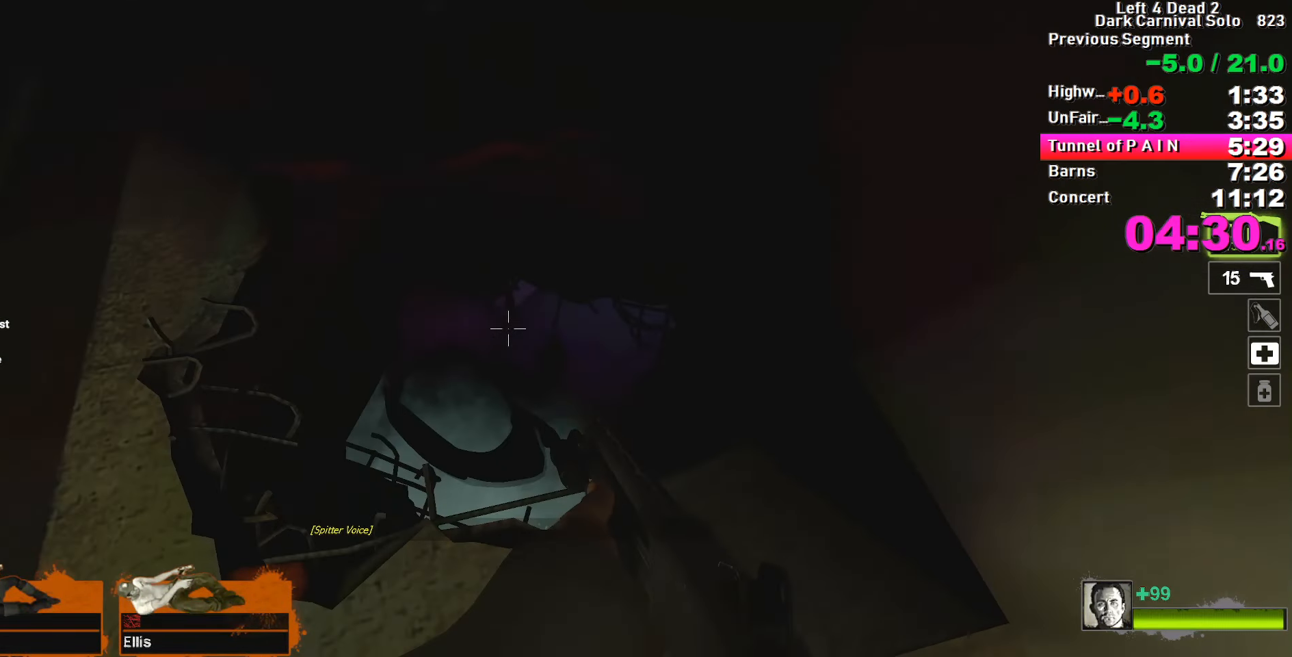
{"keys": ["d", "w"], "events": [[183, "d", "down"], [233, "w", "up"], [433, "w", "down"]]}
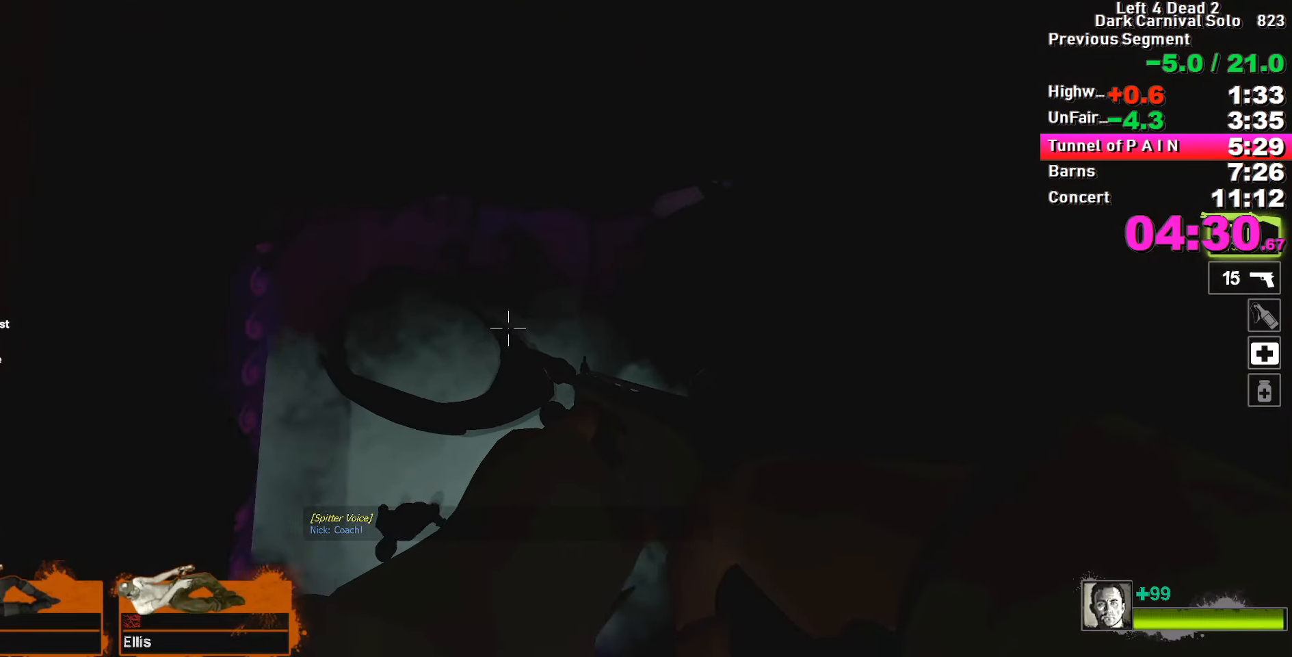
{"keys": ["w"], "events": [[16, "d", "up"]]}
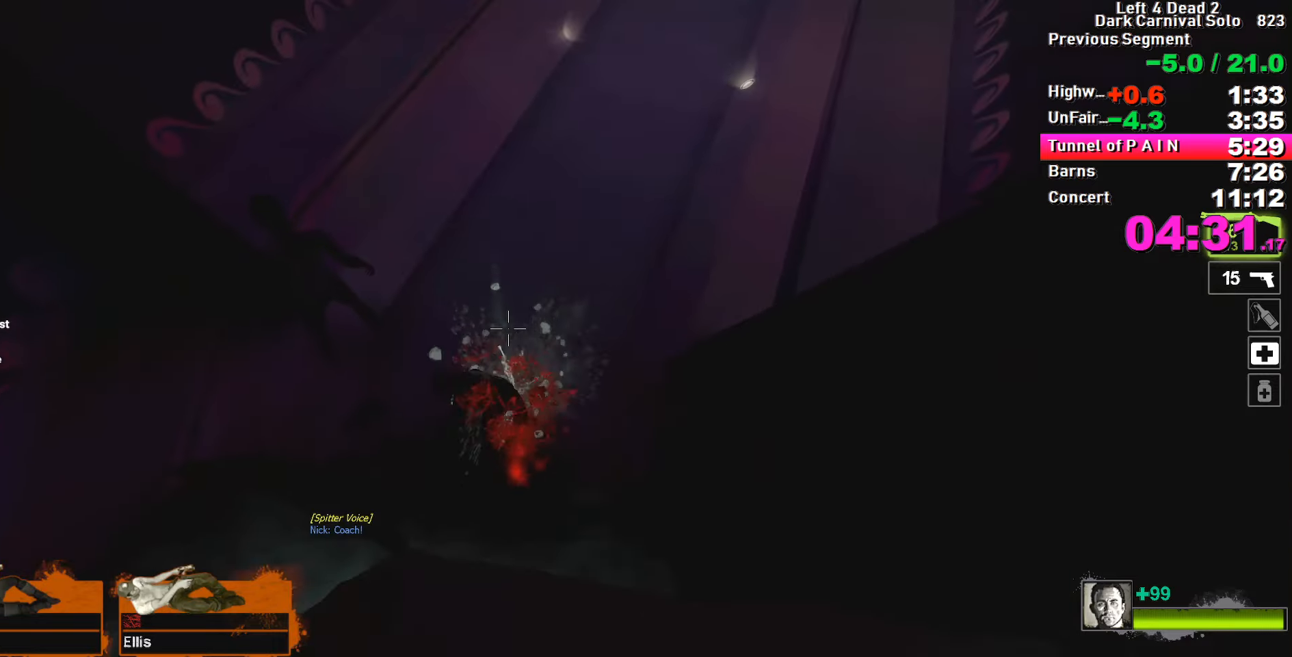
{"keys": ["w"], "events": [[183, "d", "down"], [217, "w", "up"], [367, "w", "down"], [467, "d", "up"]]}
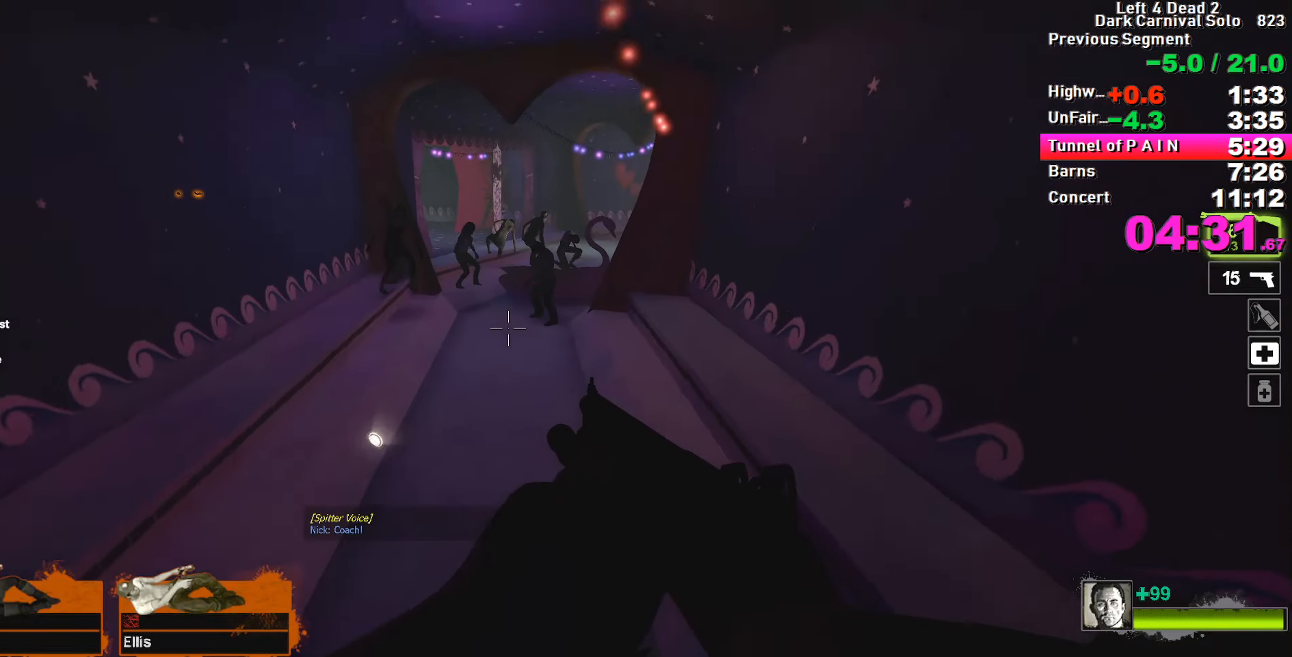
{"keys": ["d", "w"], "events": [[483, "d", "down"]]}
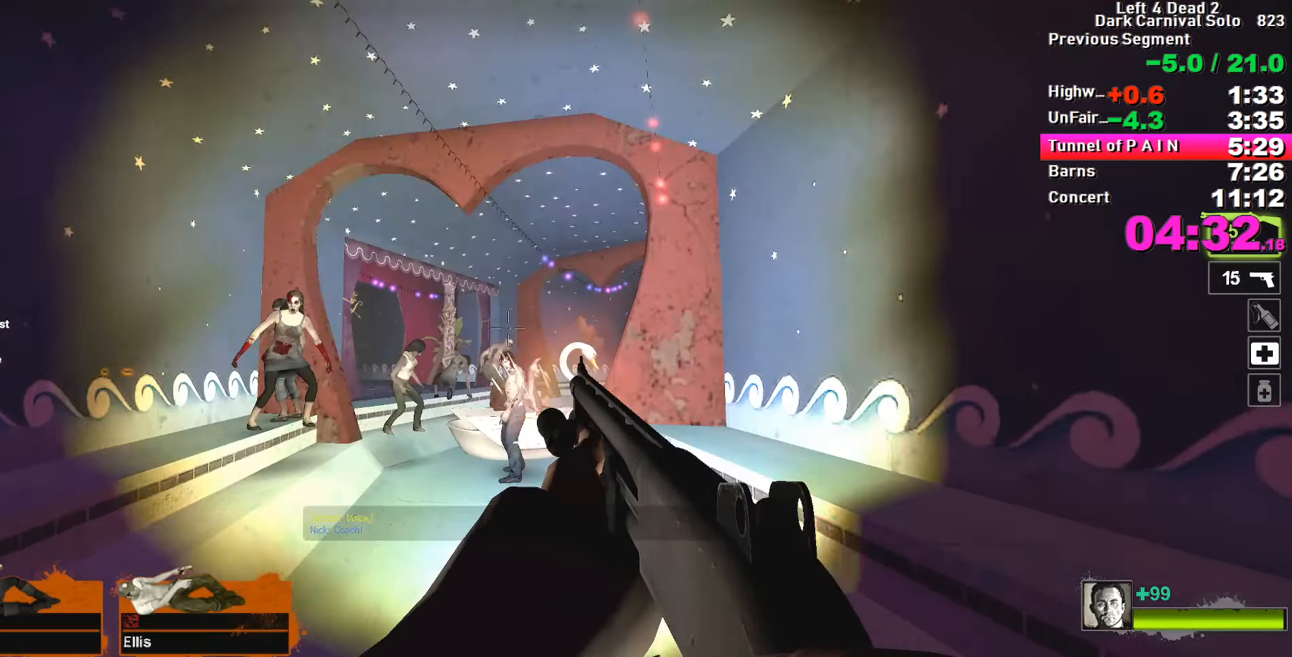
{"keys": ["a", "w"], "events": [[33, "d", "up"], [500, "a", "down"]]}
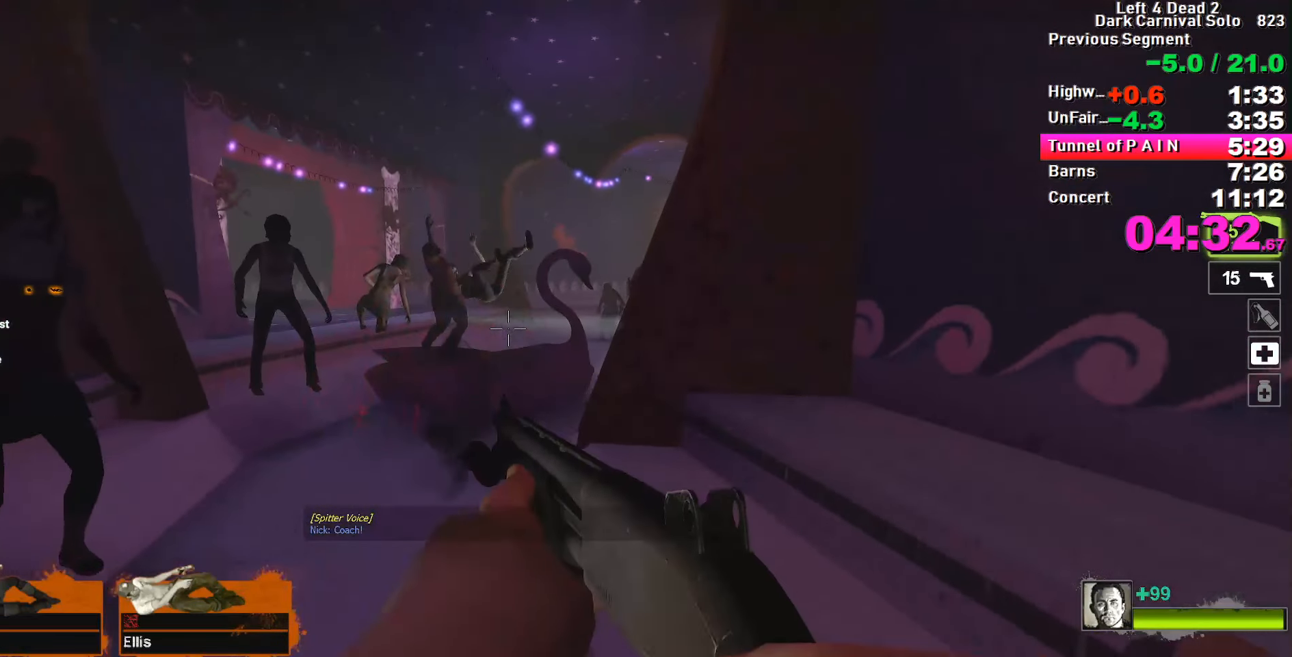
{"keys": ["w"], "events": [[83, "a", "up"], [217, "d", "down"], [467, "d", "up"]]}
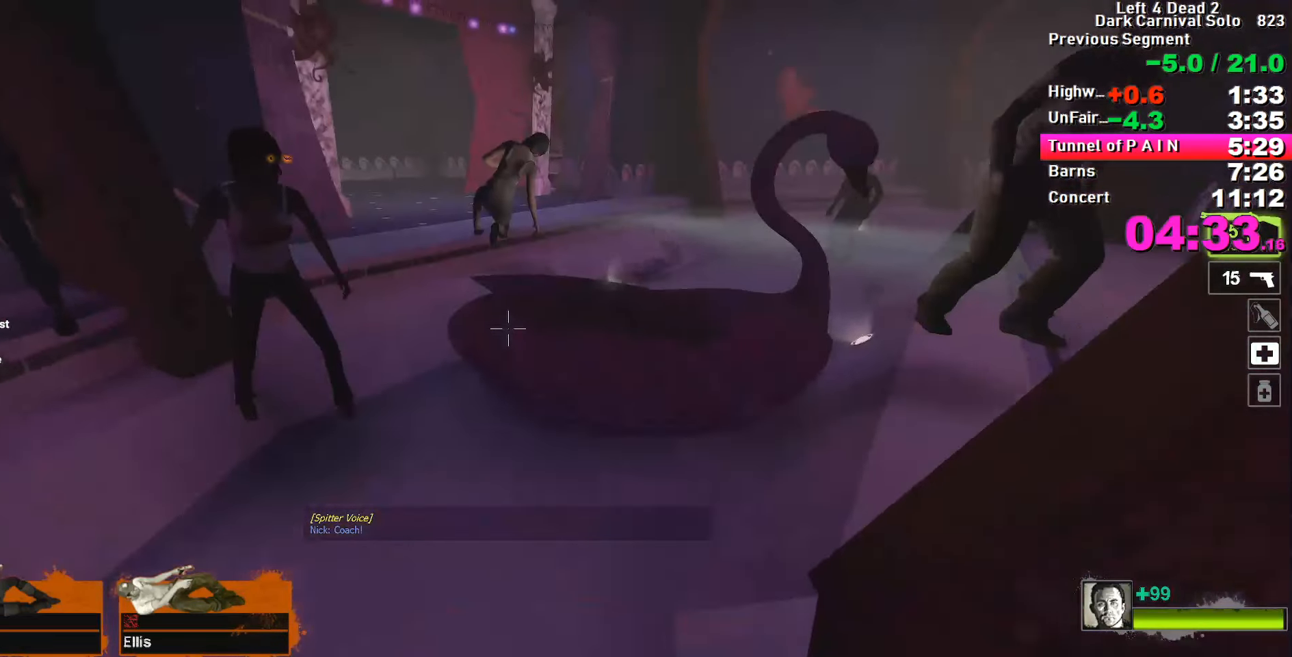
{"keys": ["d", "w"], "events": [[150, "space", "down"], [200, "d", "down"], [233, "space", "up"], [233, "w", "up"], [483, "w", "down"]]}
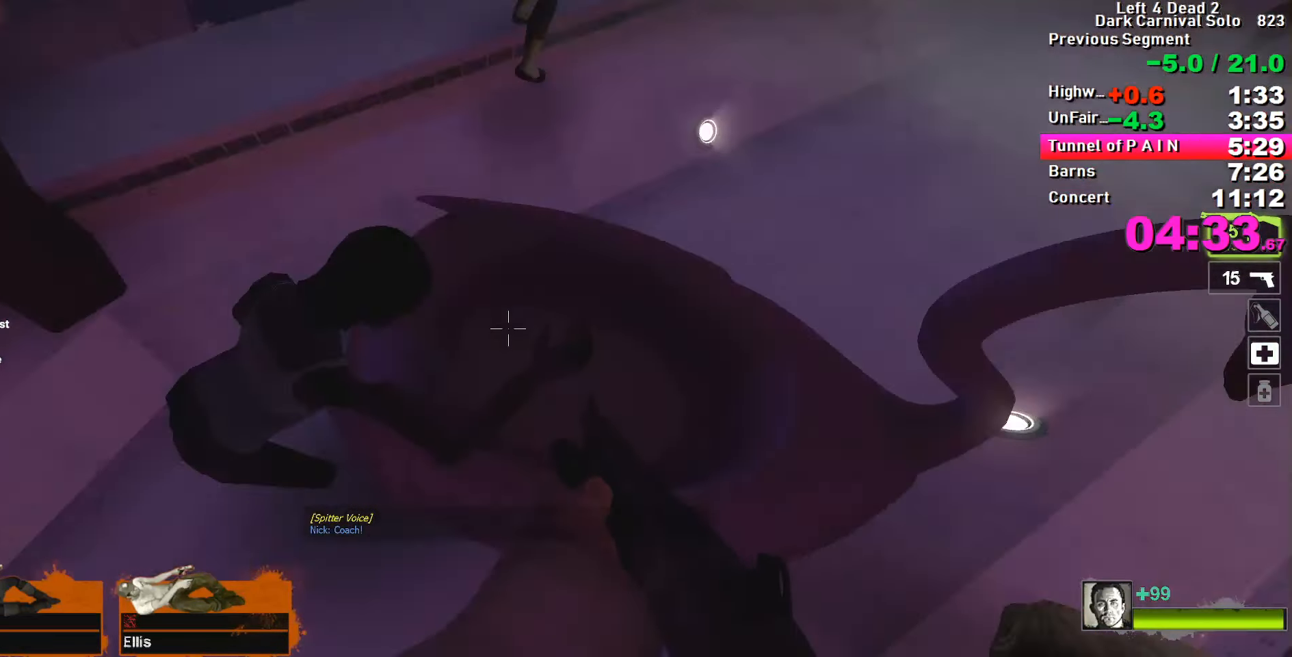
{"keys": ["d", "w"], "events": [[217, "d", "up"], [300, "a", "down"], [400, "a", "up"], [450, "d", "down"]]}
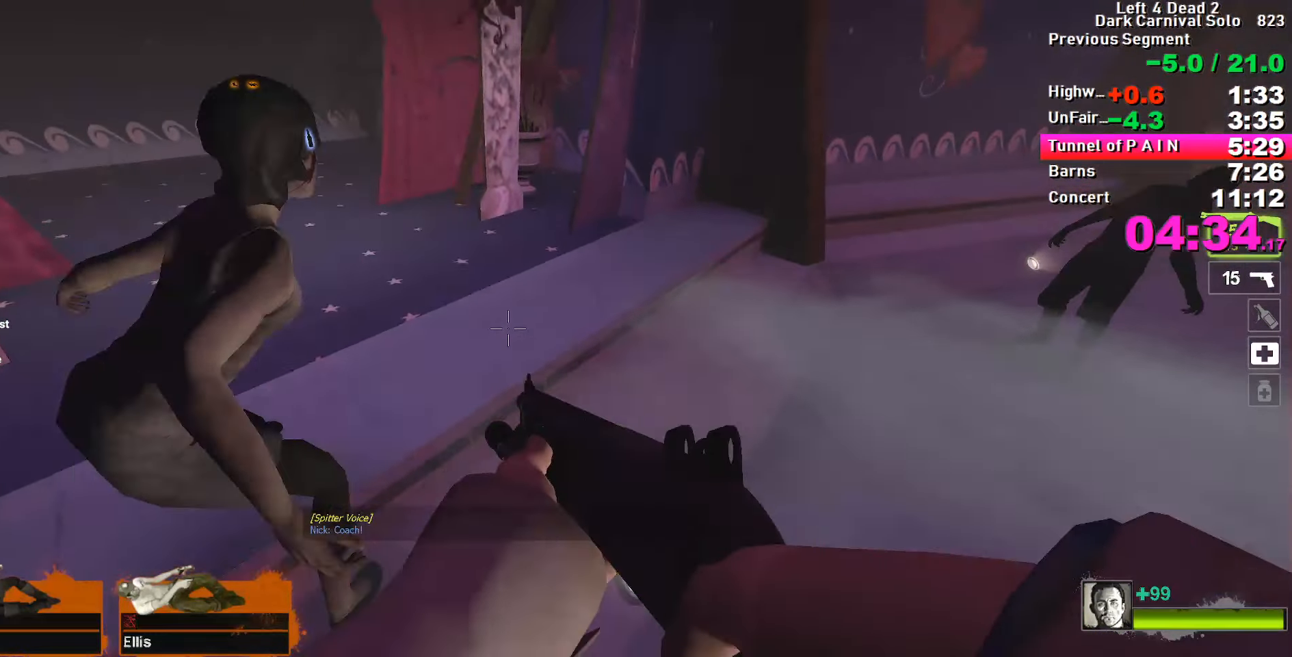
{"keys": ["w"], "events": [[133, "w", "up"], [283, "d", "up"], [283, "w", "down"]]}
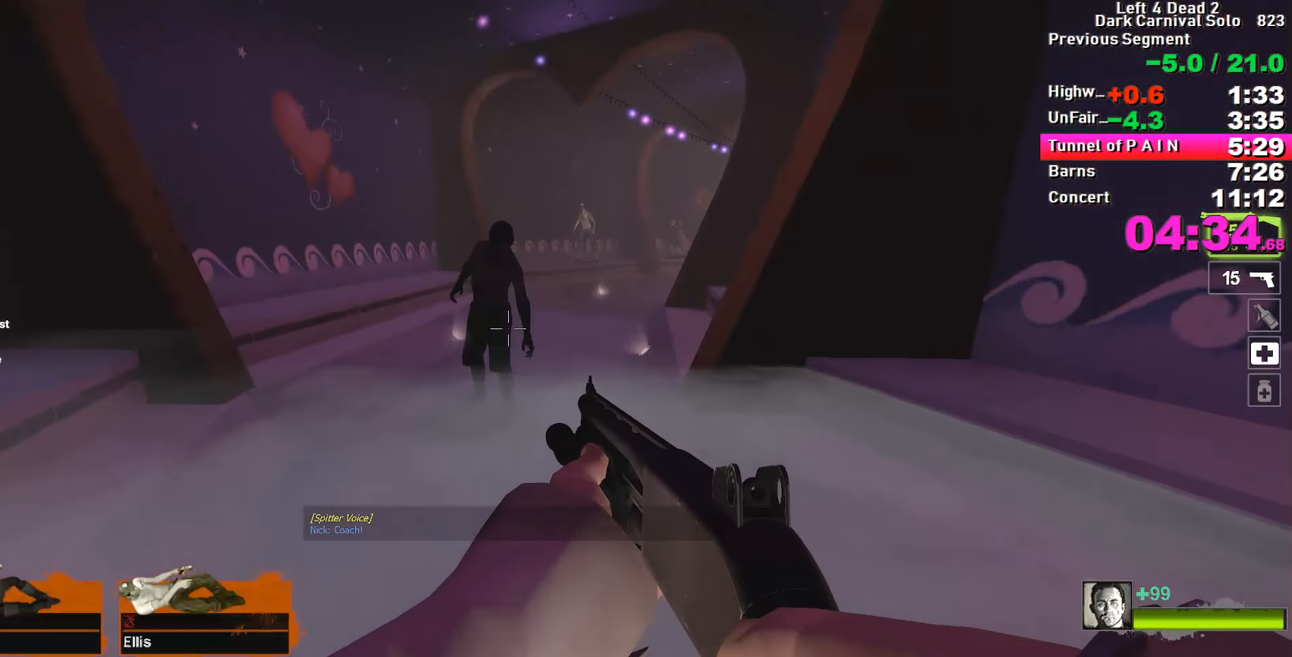
{"keys": ["d"], "events": [[200, "a", "down"], [200, "space", "down"], [200, "w", "up"], [250, "space", "up"], [350, "d", "down"], [383, "a", "up"]]}
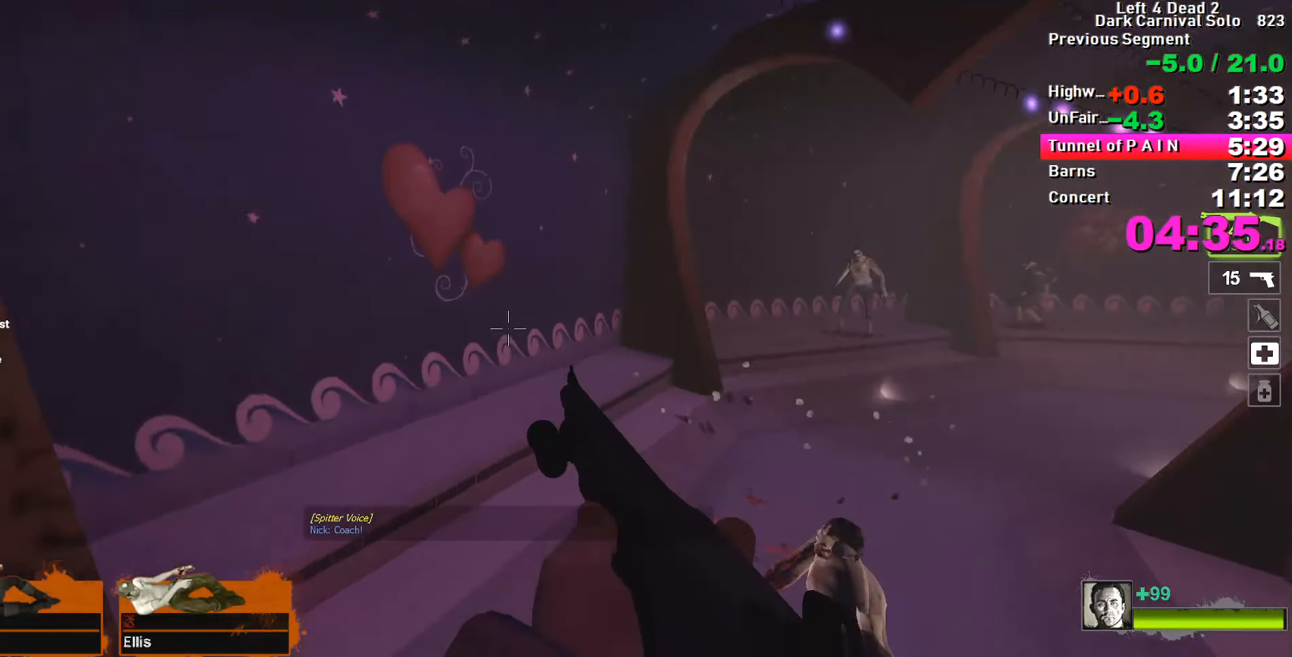
{"keys": ["a", "r"], "events": [[317, "space", "down"], [367, "space", "up"], [417, "a", "down"], [417, "d", "up"], [500, "r", "down"]]}
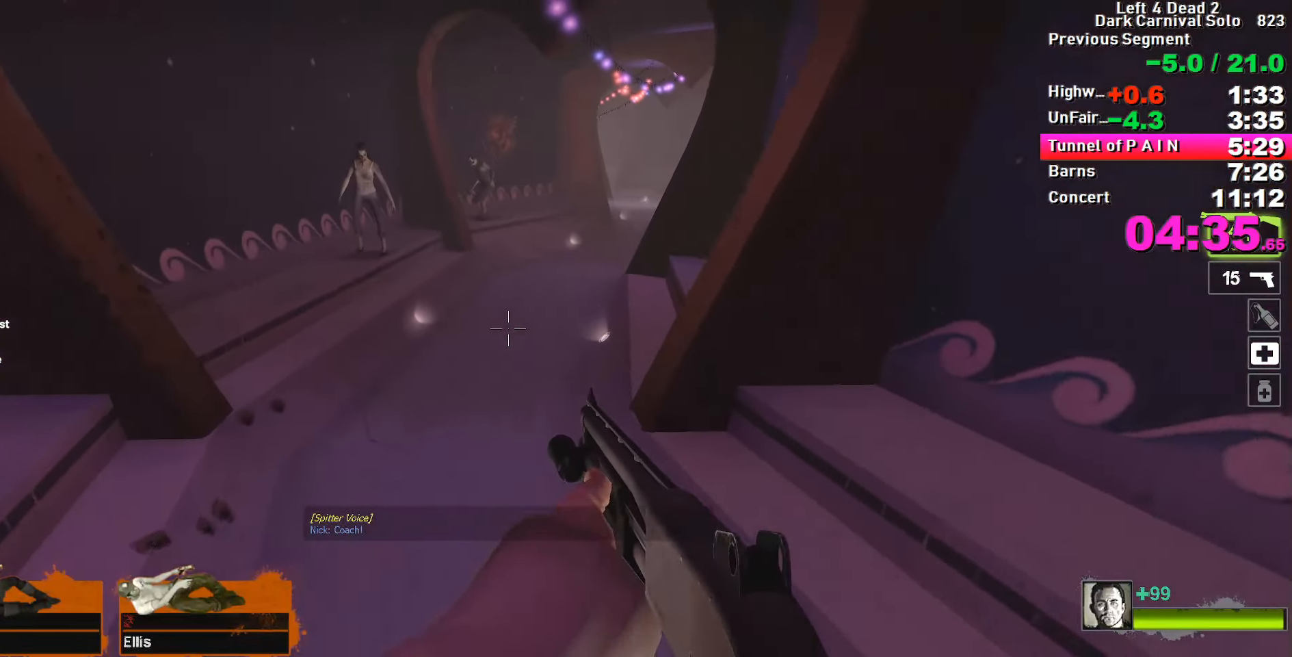
{"keys": [], "events": [[50, "r", "up"], [434, "space", "down"], [484, "a", "up"], [484, "space", "up"]]}
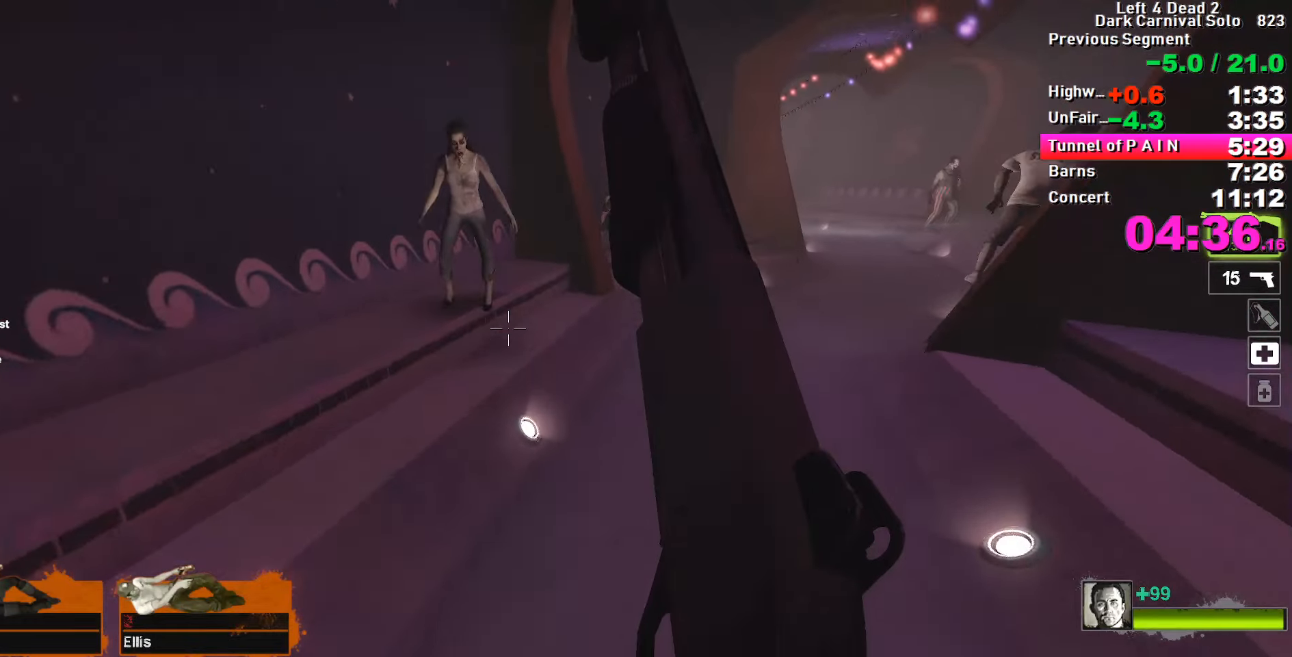
{"keys": ["d", "w"], "events": [[34, "d", "down"], [500, "w", "down"]]}
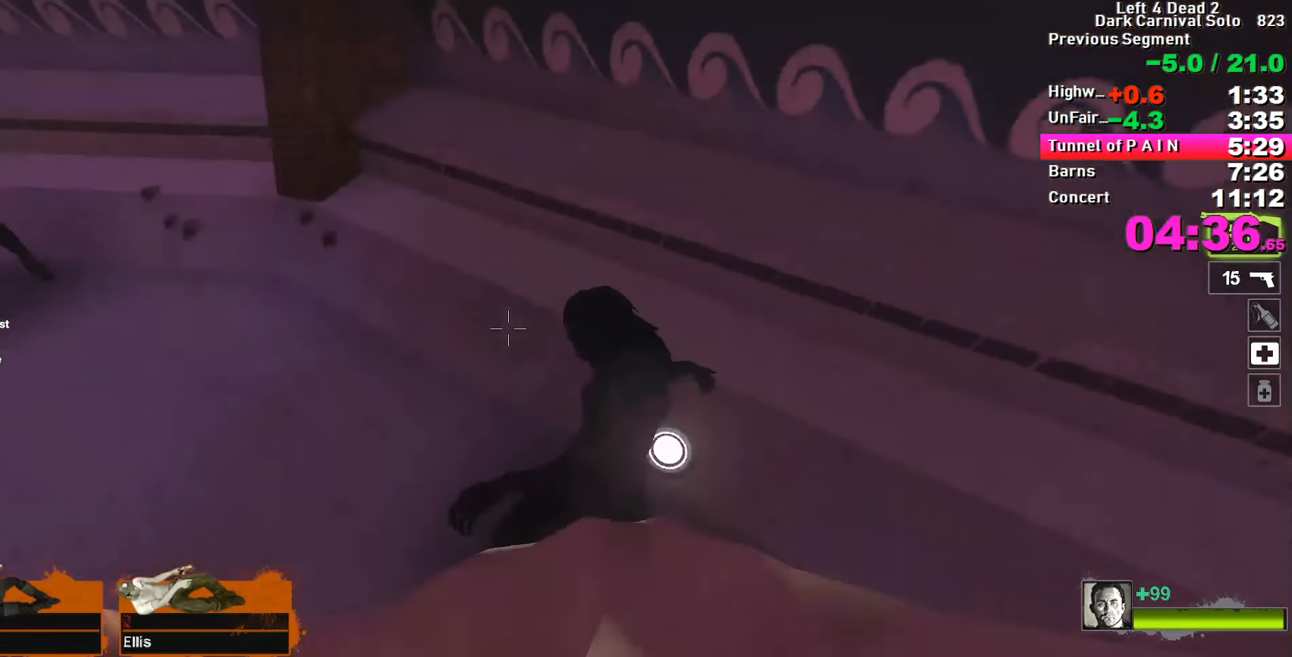
{"keys": ["w"], "events": [[134, "d", "up"], [367, "a", "down"], [500, "a", "up"]]}
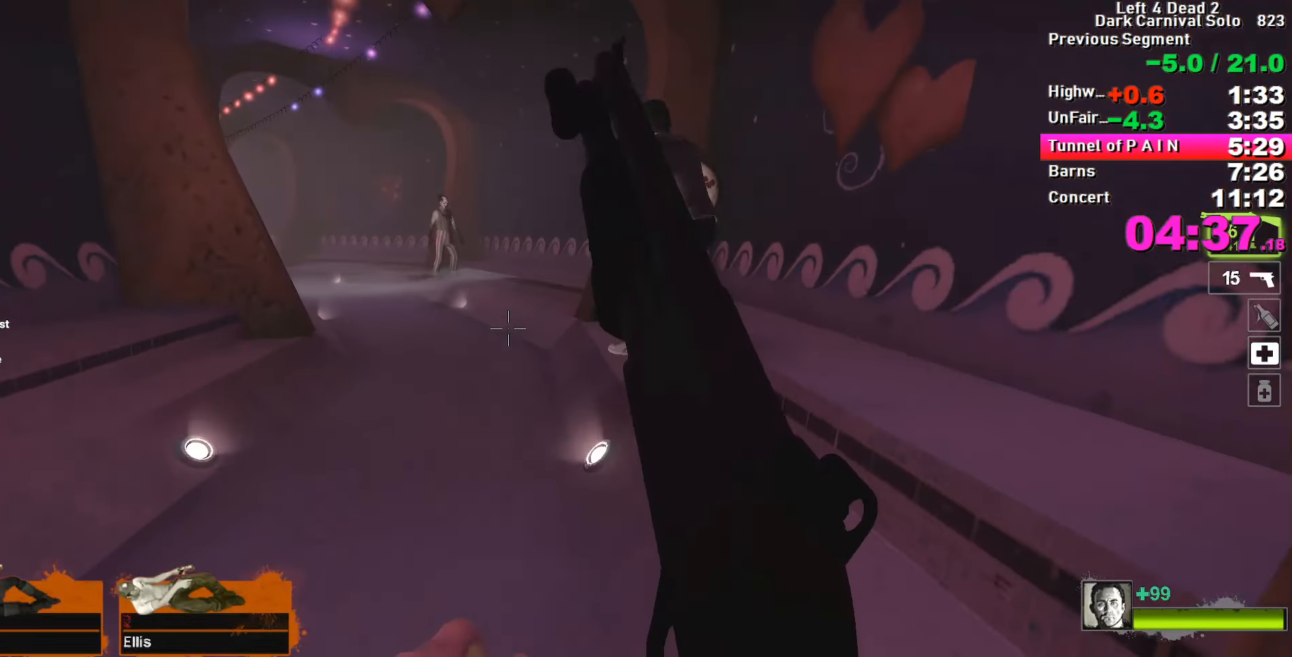
{"keys": ["d", "w"], "events": [[200, "a", "down"], [334, "a", "up"], [384, "d", "down"]]}
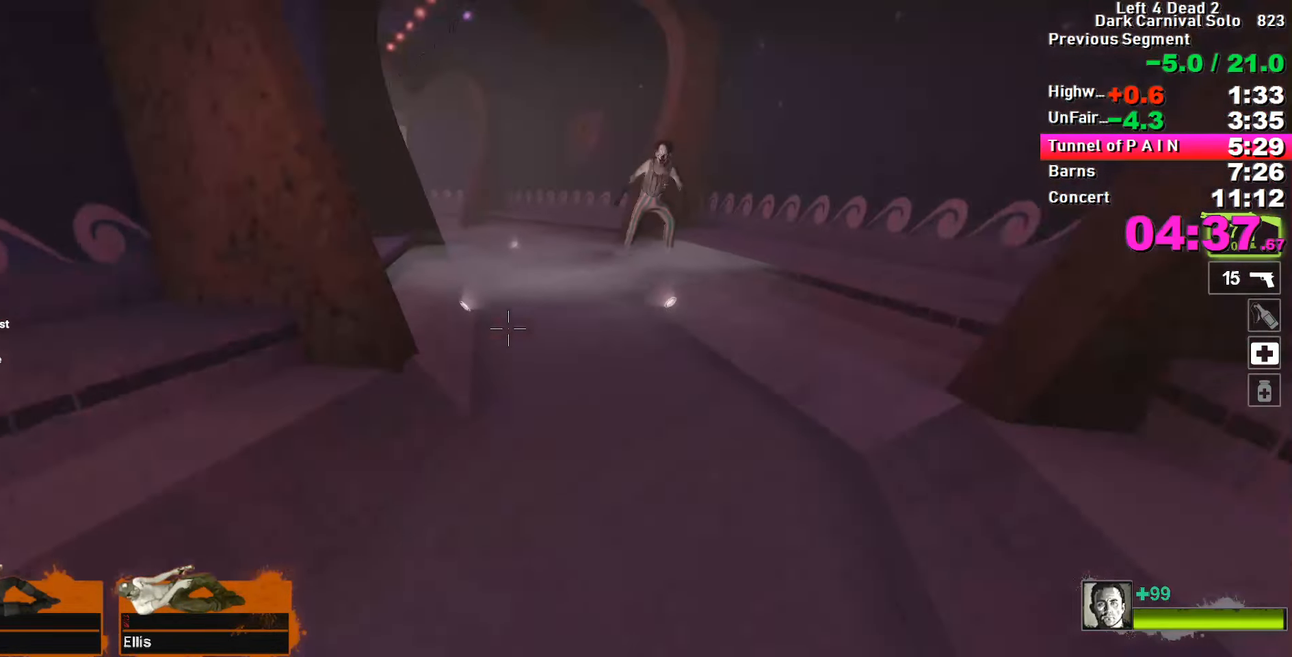
{"keys": ["a"], "events": [[34, "d", "up"], [367, "space", "down"], [417, "a", "down"], [417, "space", "up"], [417, "w", "up"]]}
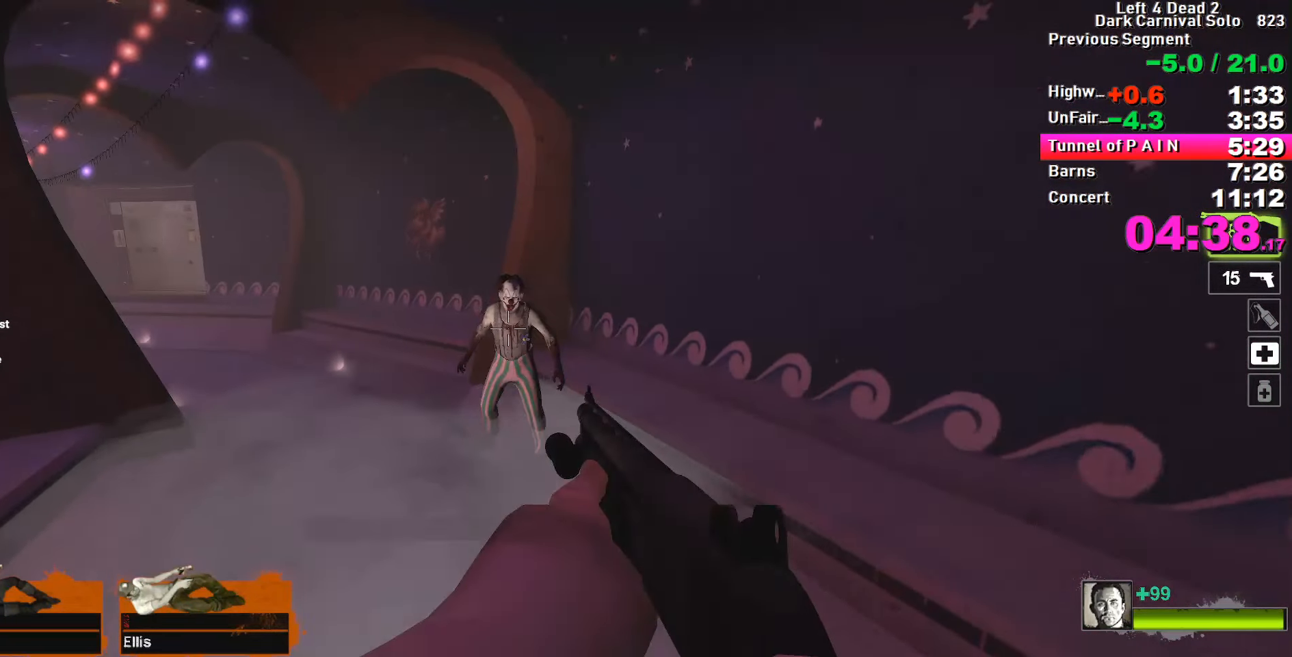
{"keys": ["a", "space"], "events": [[484, "space", "down"]]}
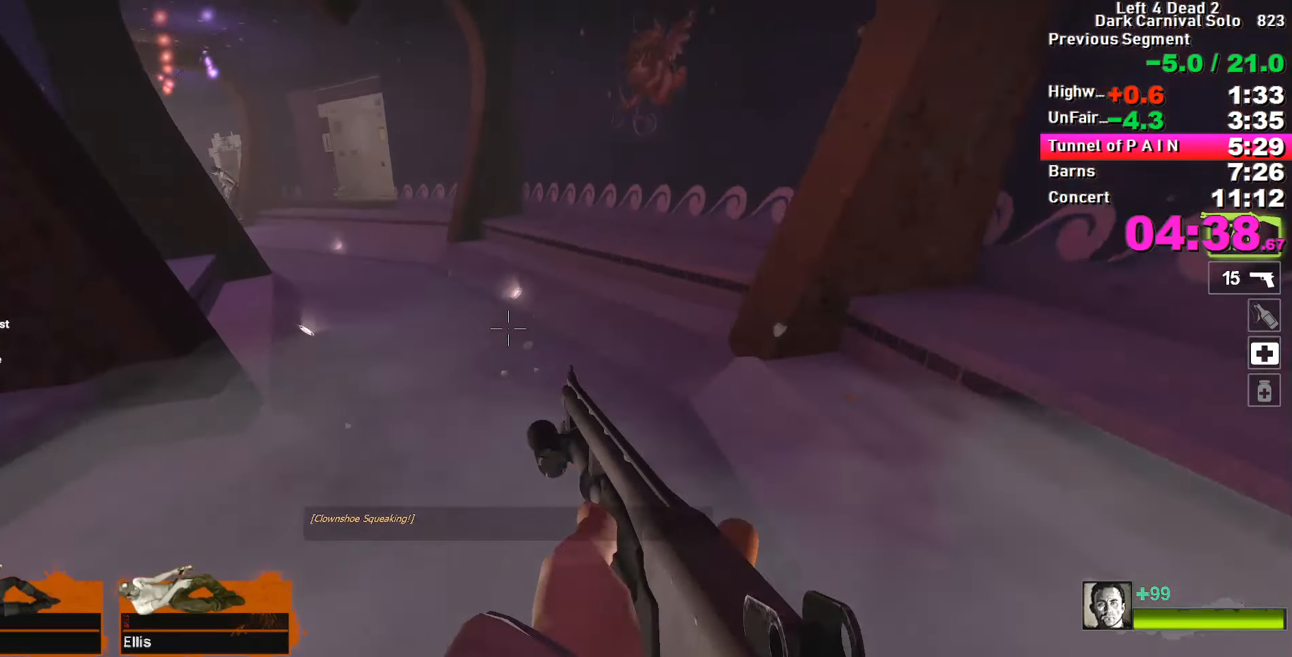
{"keys": ["a"], "events": [[34, "space", "up"], [84, "a", "up"], [117, "d", "down"], [217, "a", "down"], [217, "d", "up"]]}
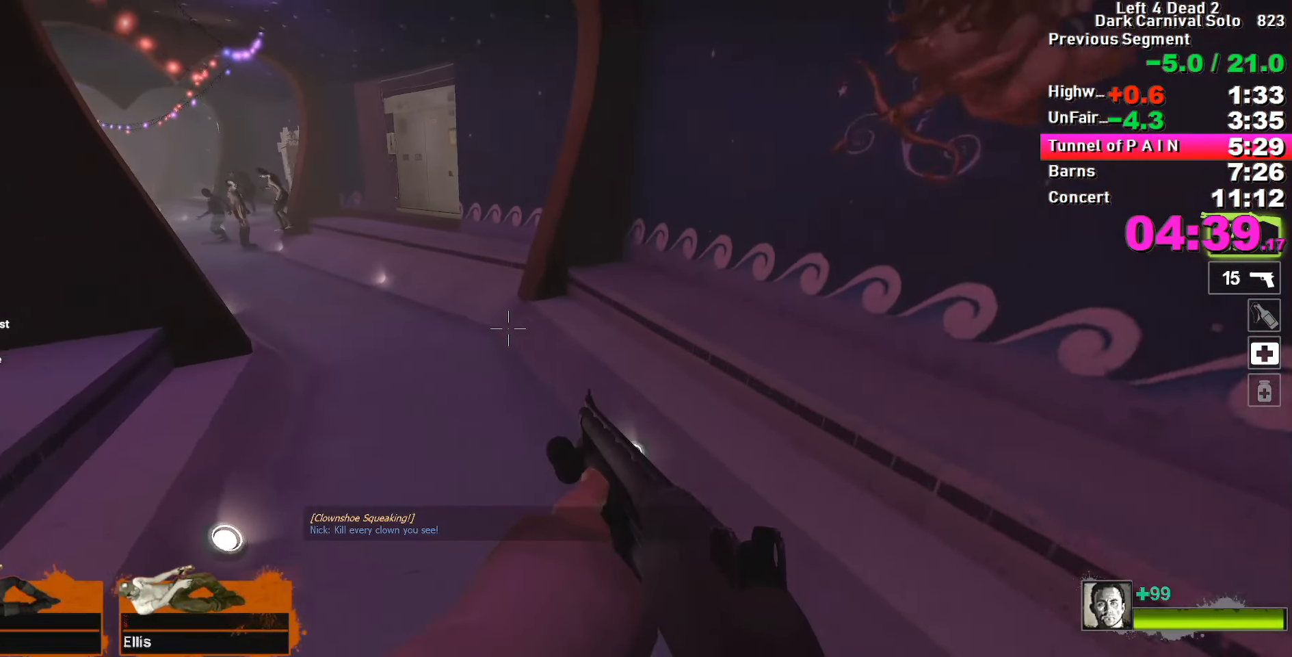
{"keys": ["a"], "events": [[134, "a", "up"], [134, "space", "down"], [184, "d", "down"], [184, "space", "up"], [284, "a", "down"], [284, "d", "up"]]}